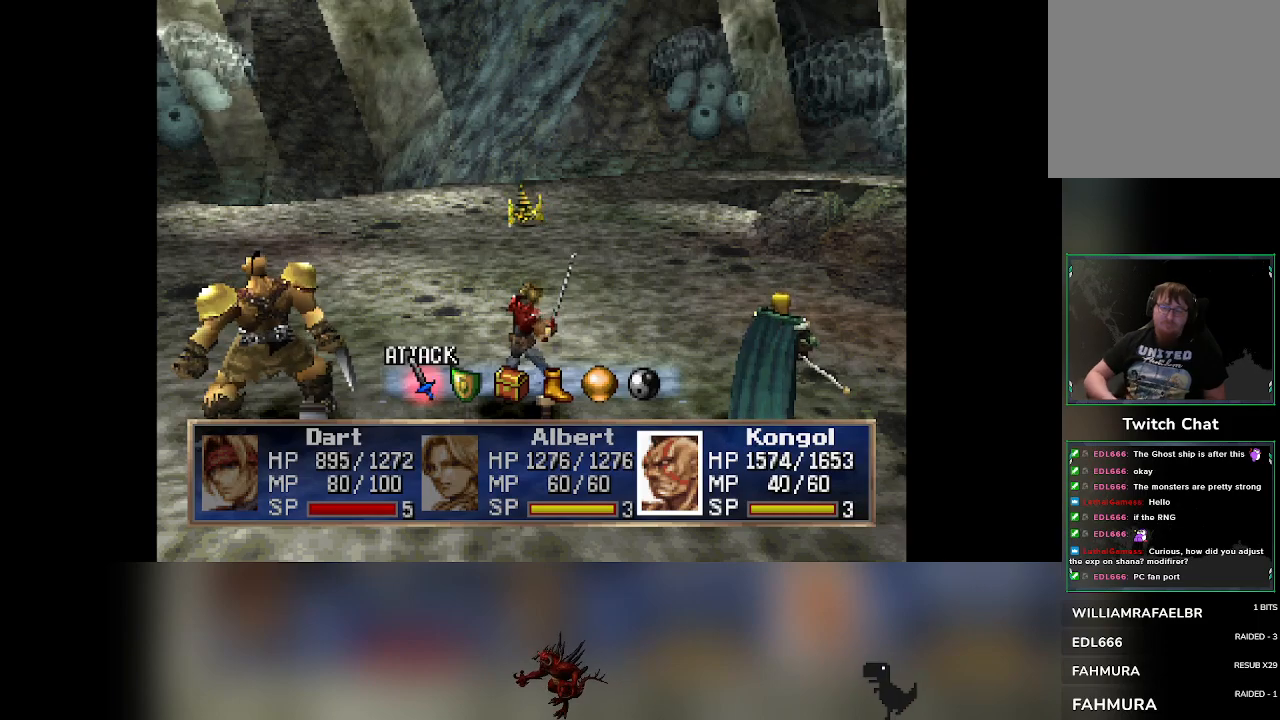
Gameplay with a controller (PlayStation layout); each line is a JSON object with the inputs held at the frame after it. "events" lists button and stick changes between this image and that frame as [ms after this image, input, new state], when the widget could be followed in between. Not read: right_stick.
{"buttons": [], "left_stick": "center", "events": [[17, "DPAD_RIGHT", "down"], [67, "DPAD_RIGHT", "up"]]}
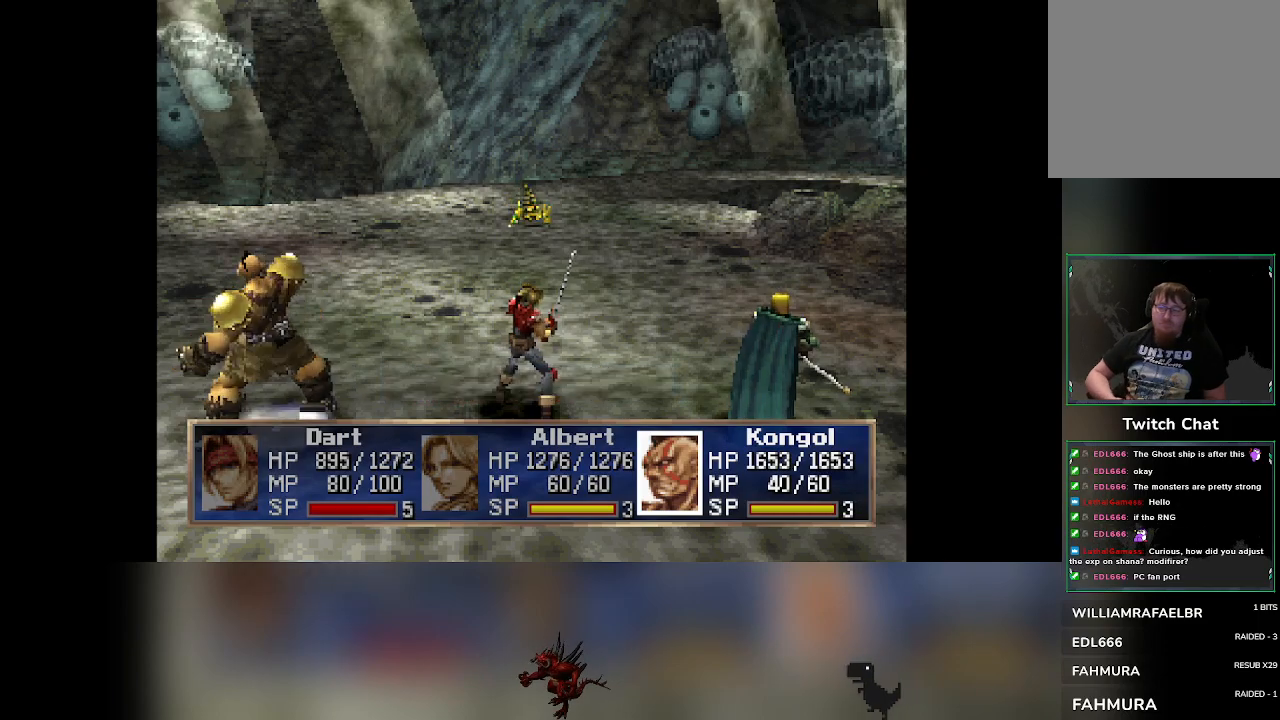
{"buttons": [], "left_stick": "center", "events": []}
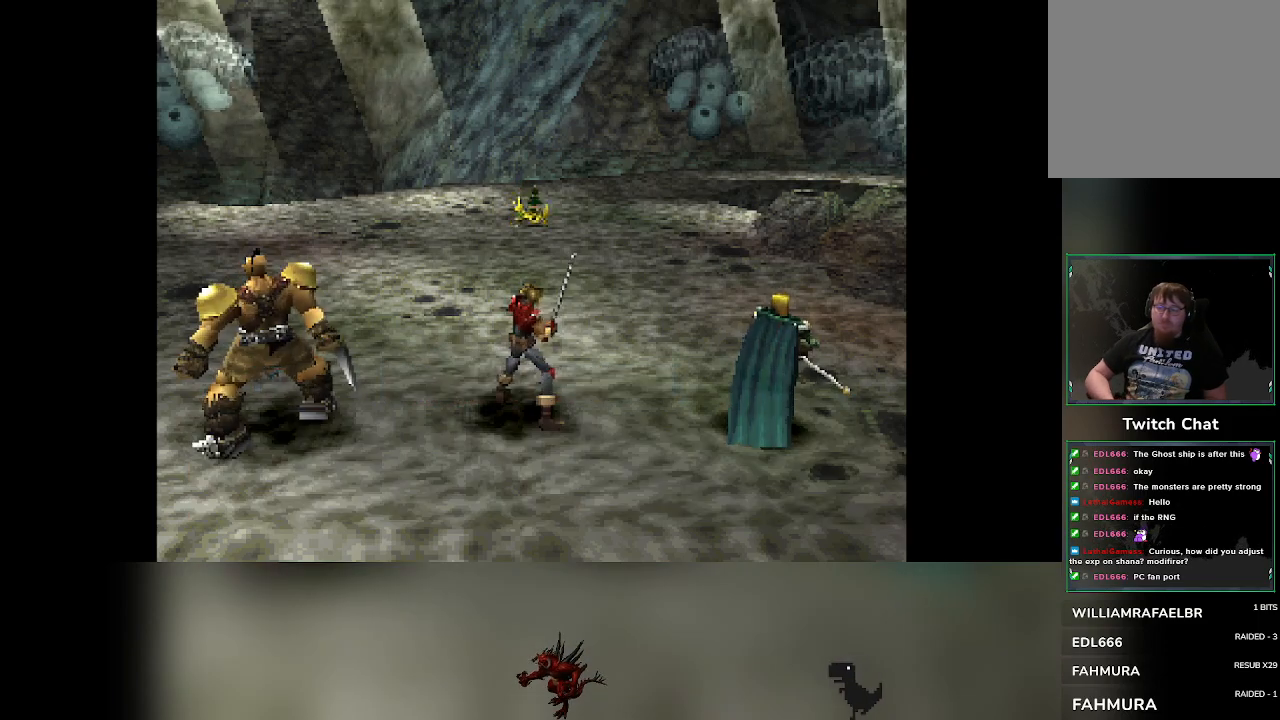
{"buttons": [], "left_stick": "center", "events": []}
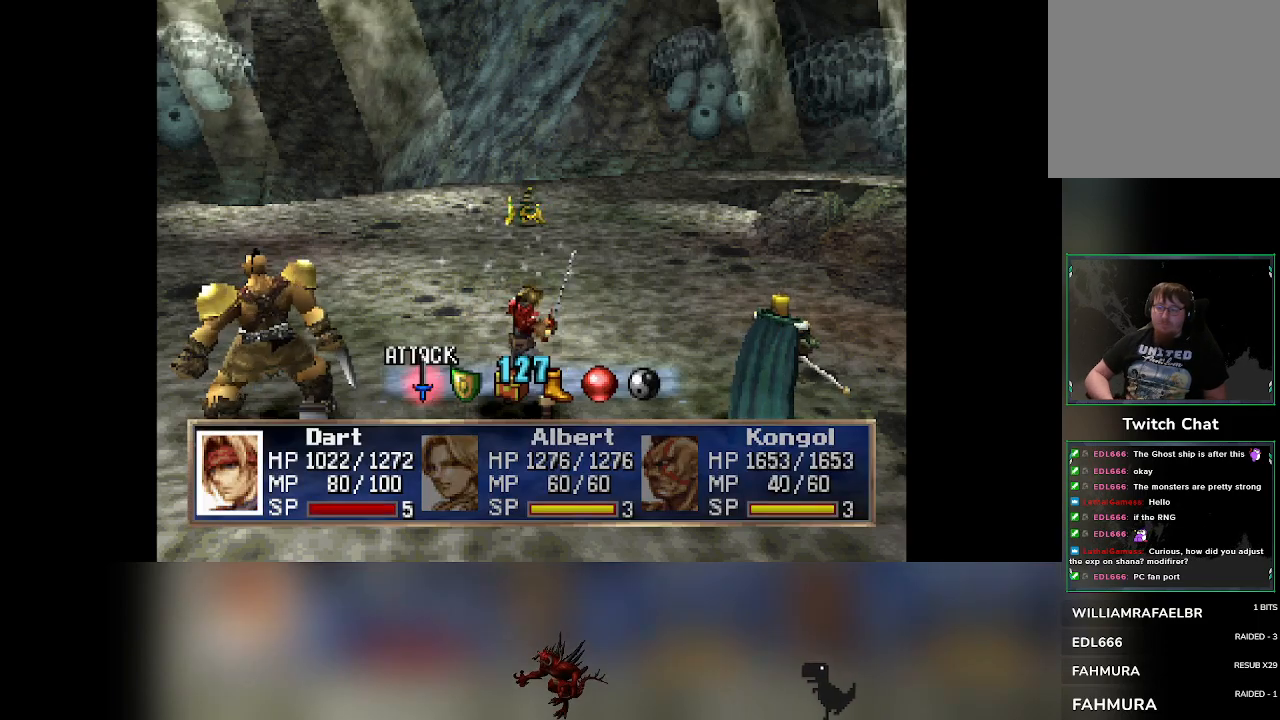
{"buttons": [], "left_stick": "center", "events": [[133, "DPAD_RIGHT", "down"], [183, "DPAD_RIGHT", "up"]]}
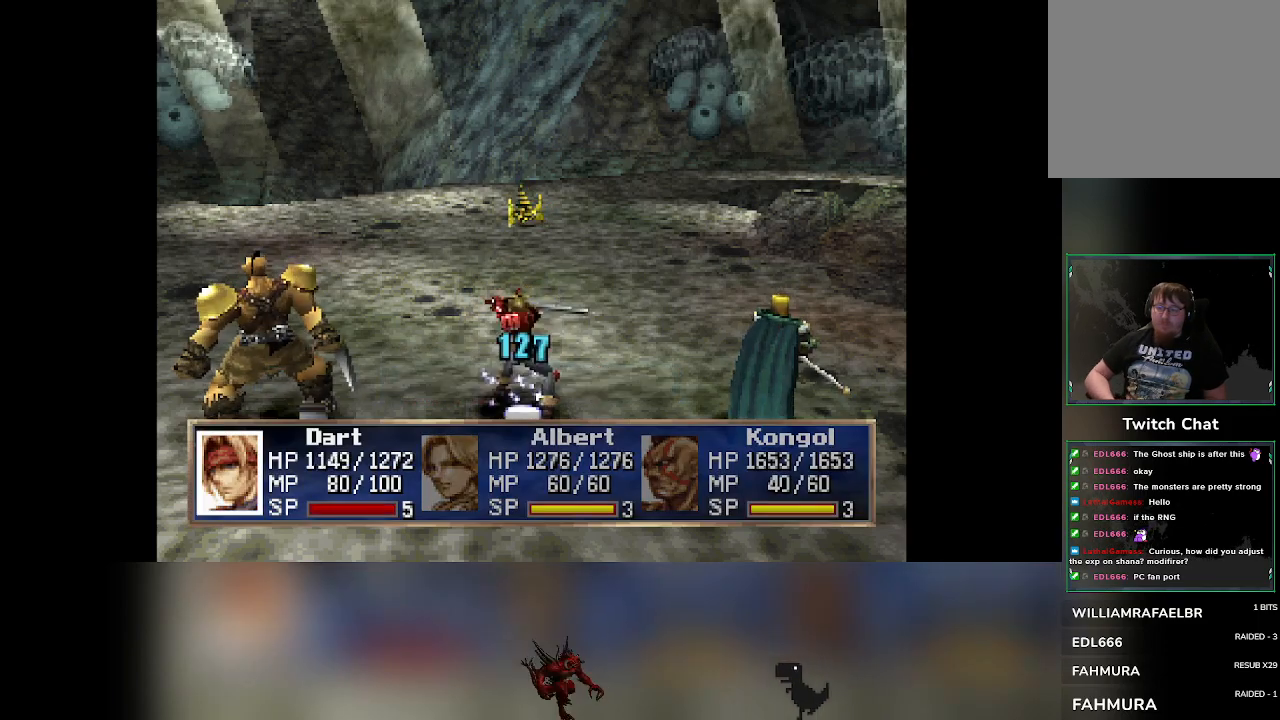
{"buttons": [], "left_stick": "center", "events": []}
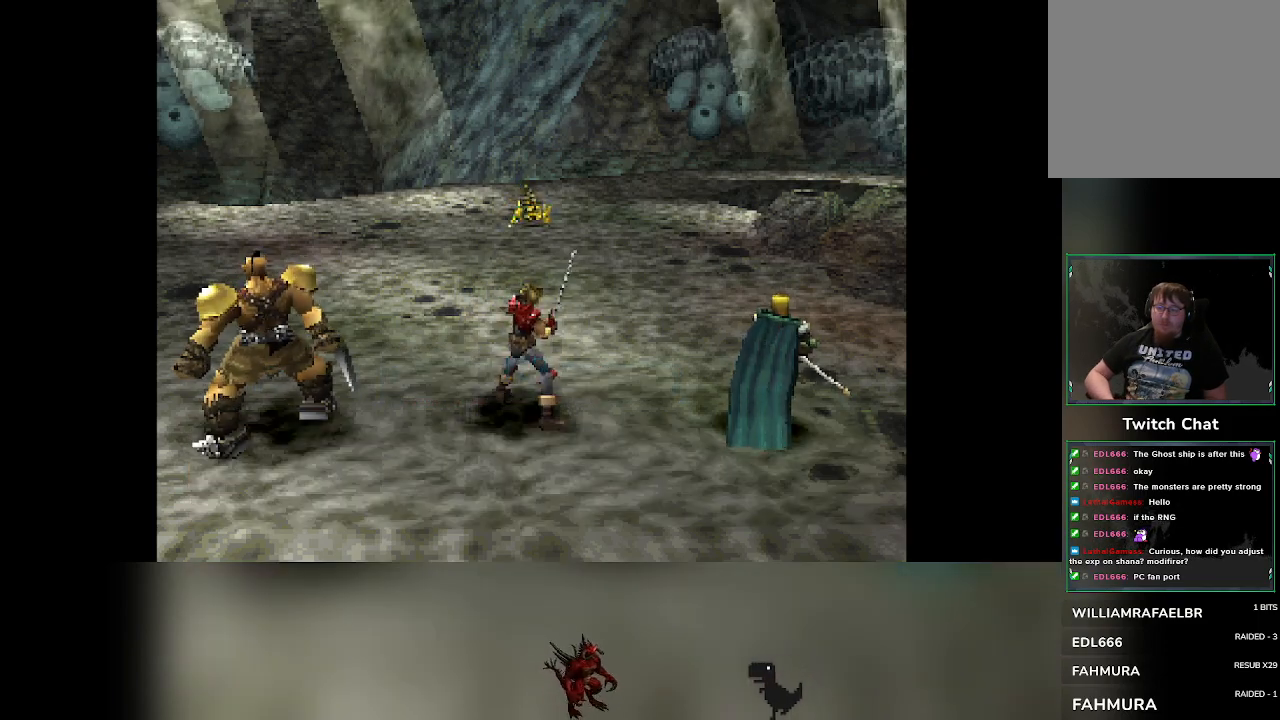
{"buttons": [], "left_stick": "center", "events": [[383, "DPAD_RIGHT", "down"], [417, "DPAD_RIGHT", "up"]]}
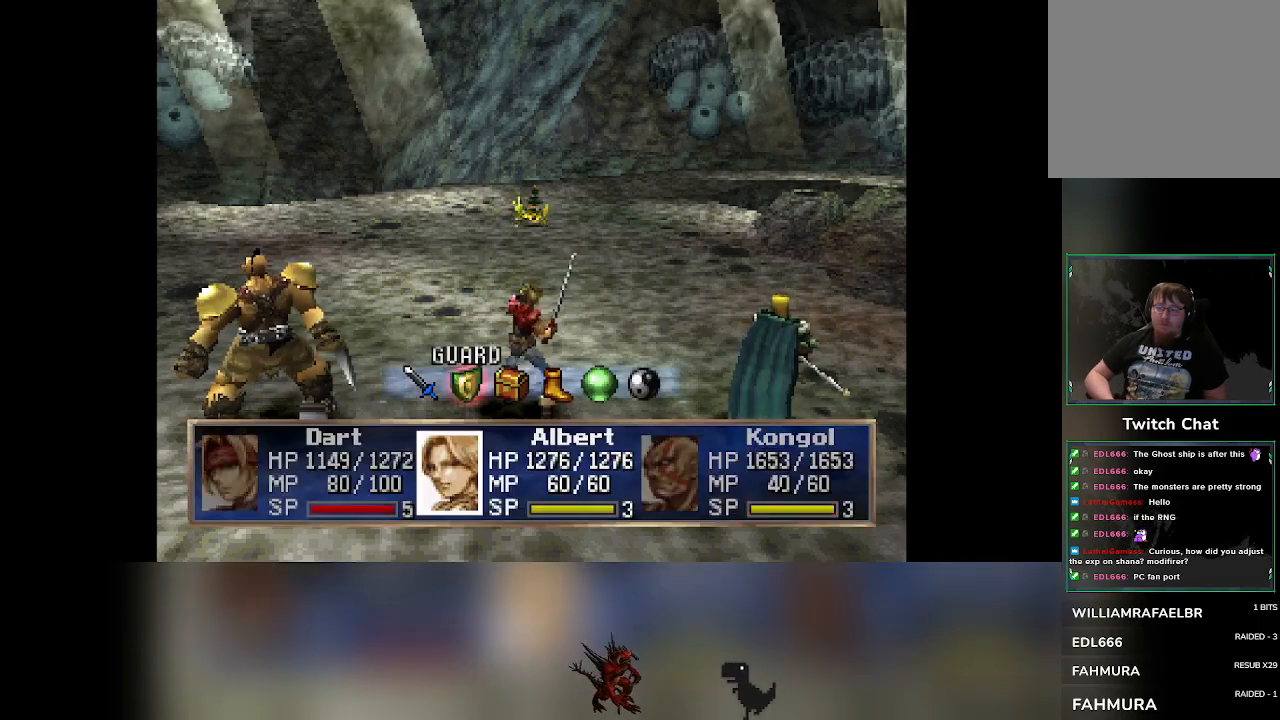
{"buttons": [], "left_stick": "center", "events": []}
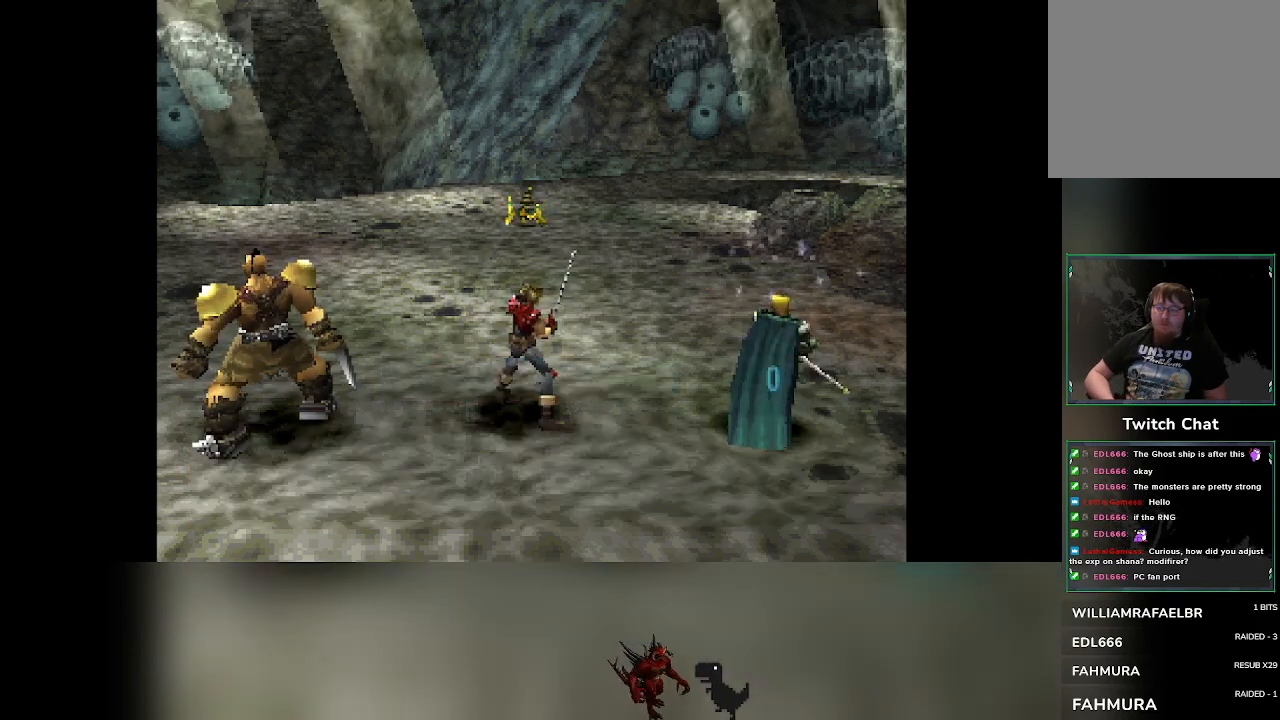
{"buttons": [], "left_stick": "center", "events": []}
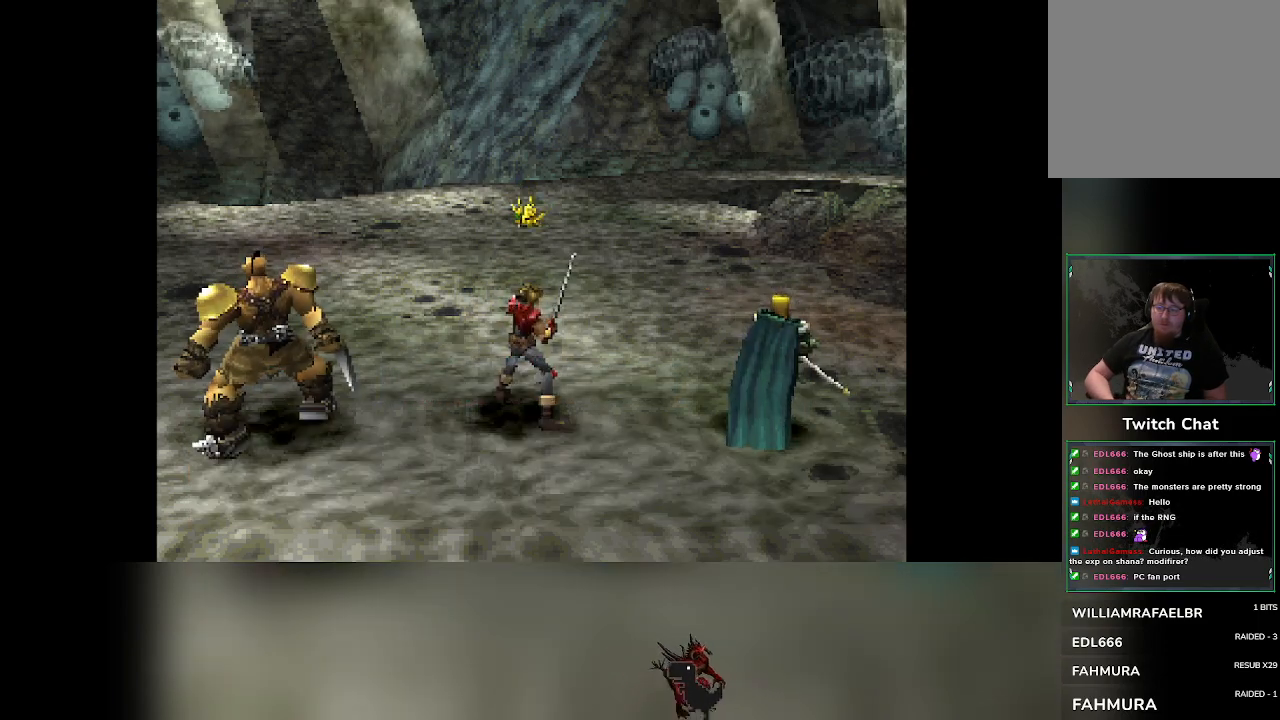
{"buttons": [], "left_stick": "center", "events": []}
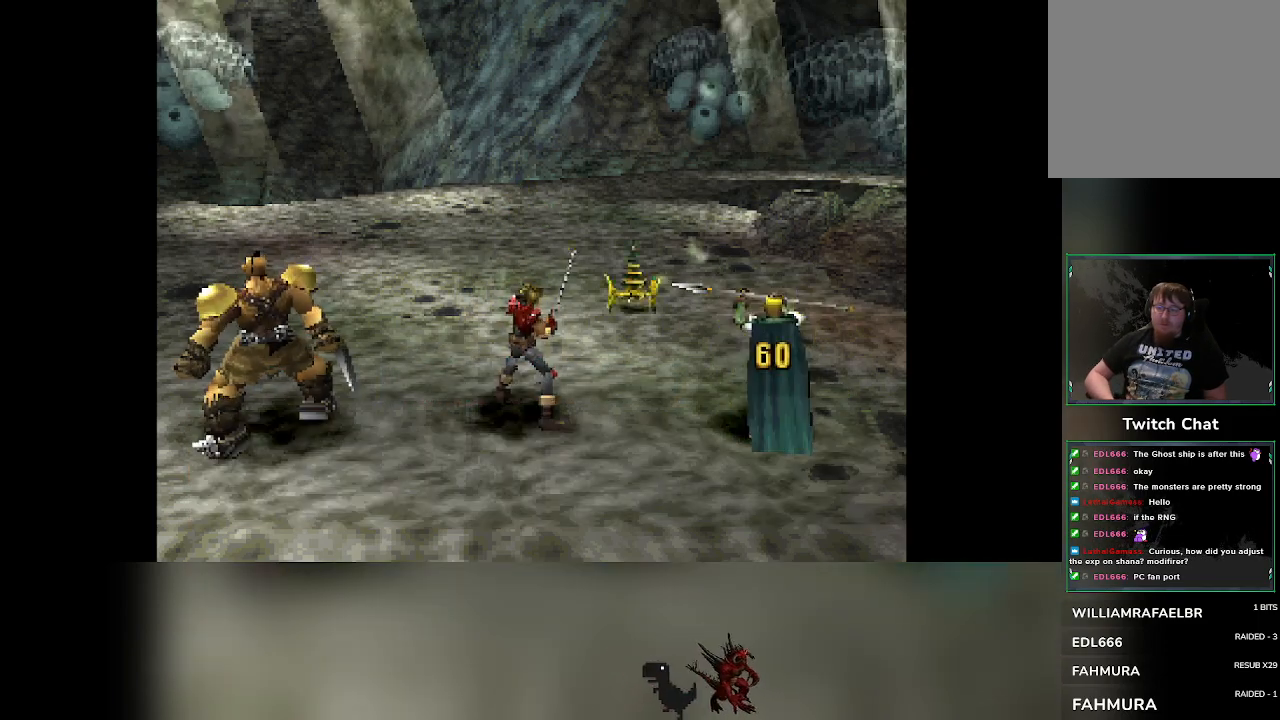
{"buttons": [], "left_stick": "center", "events": []}
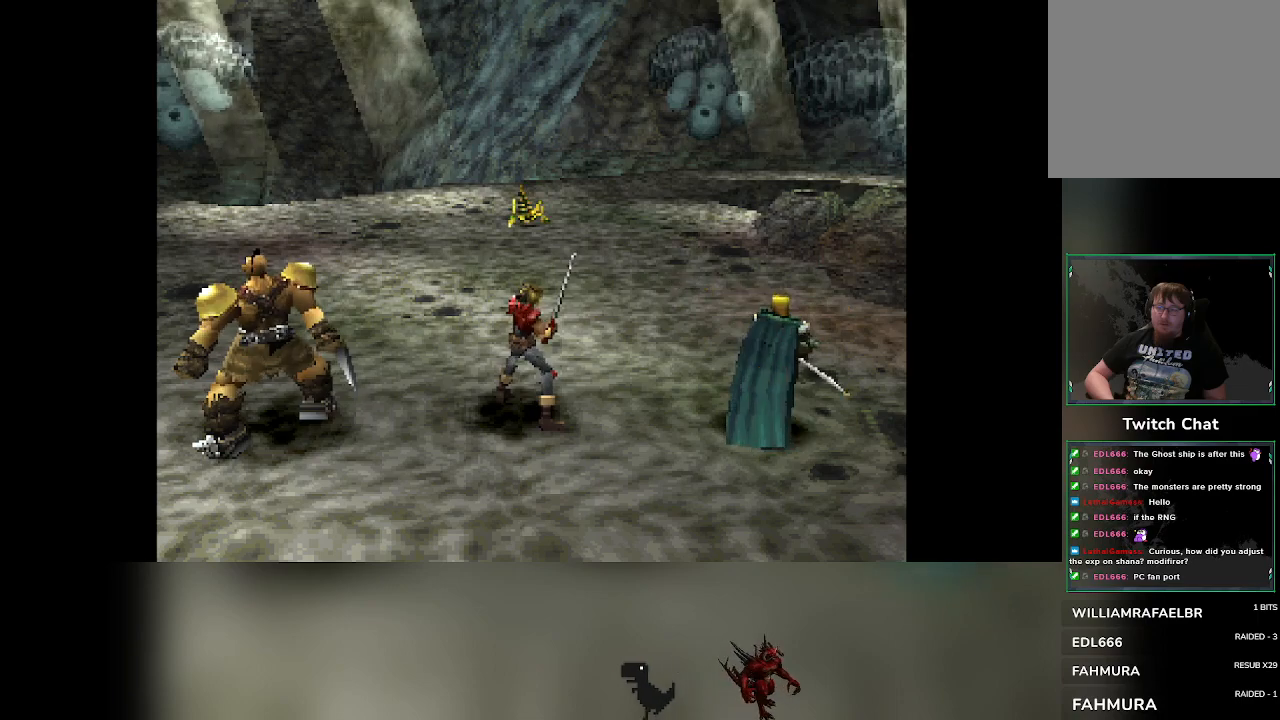
{"buttons": [], "left_stick": "center", "events": [[417, "DPAD_RIGHT", "down"], [433, "DPAD_RIGHT", "up"]]}
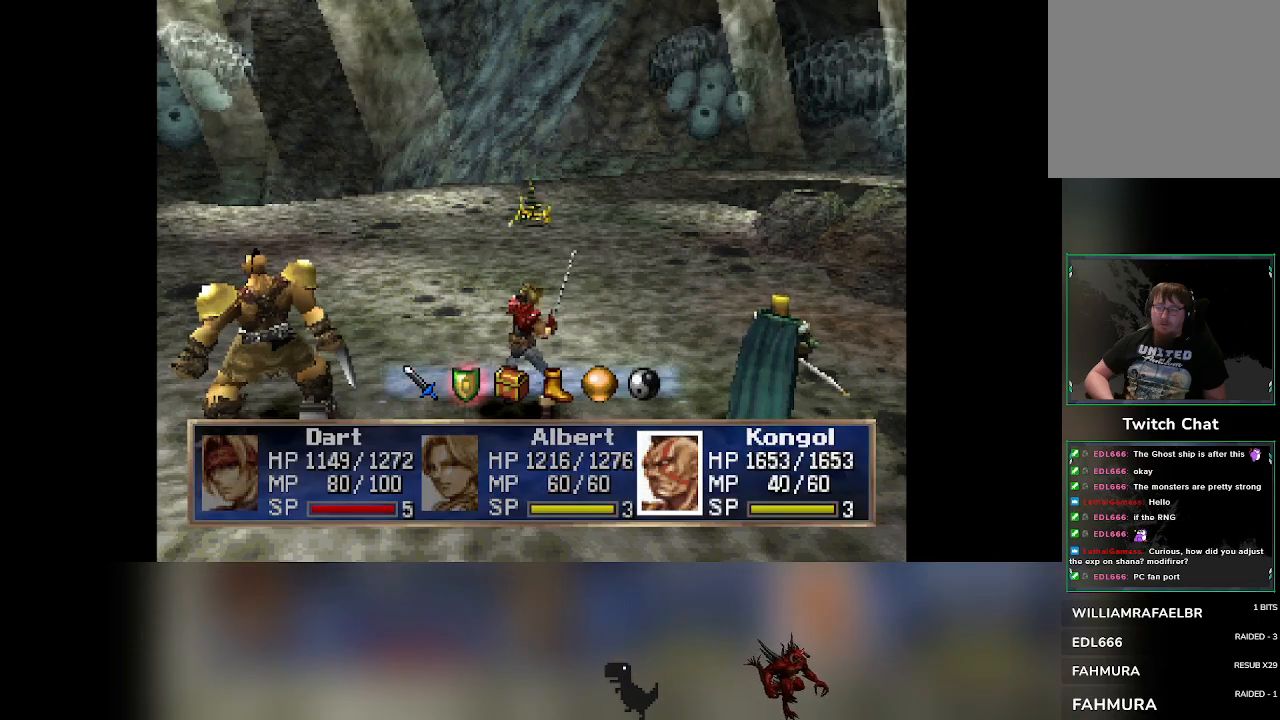
{"buttons": [], "left_stick": "center", "events": []}
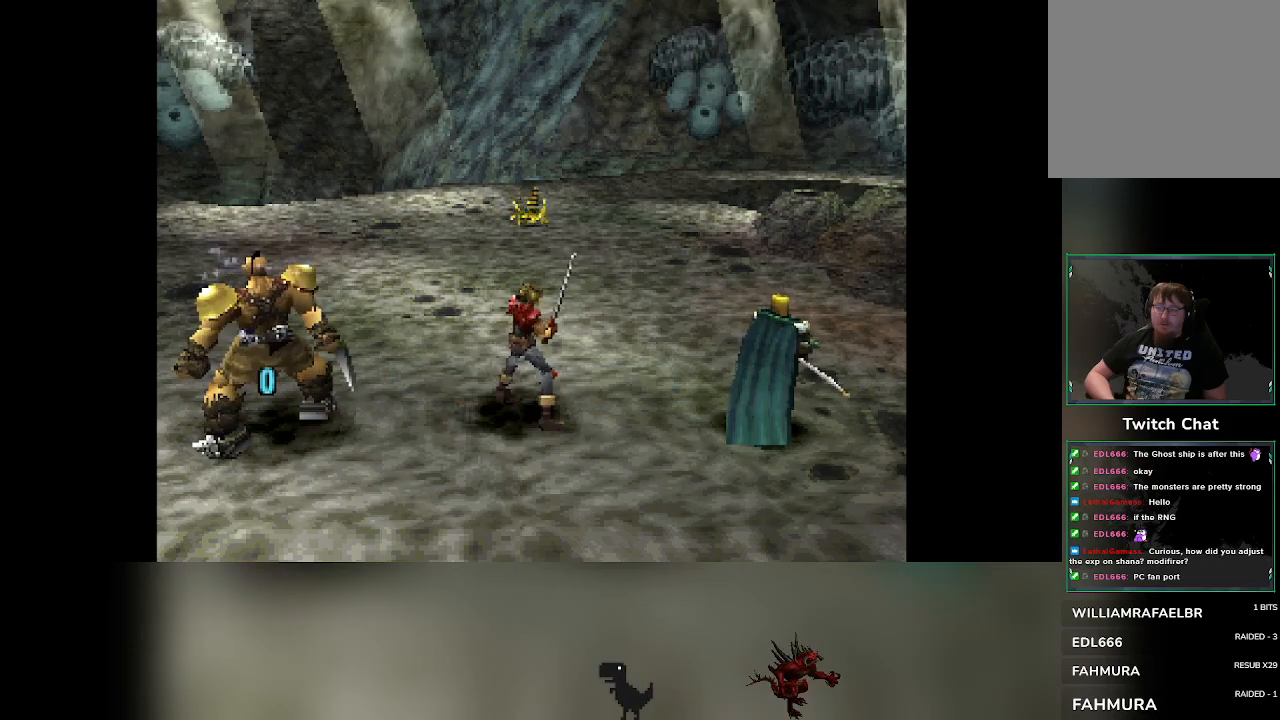
{"buttons": [], "left_stick": "center", "events": []}
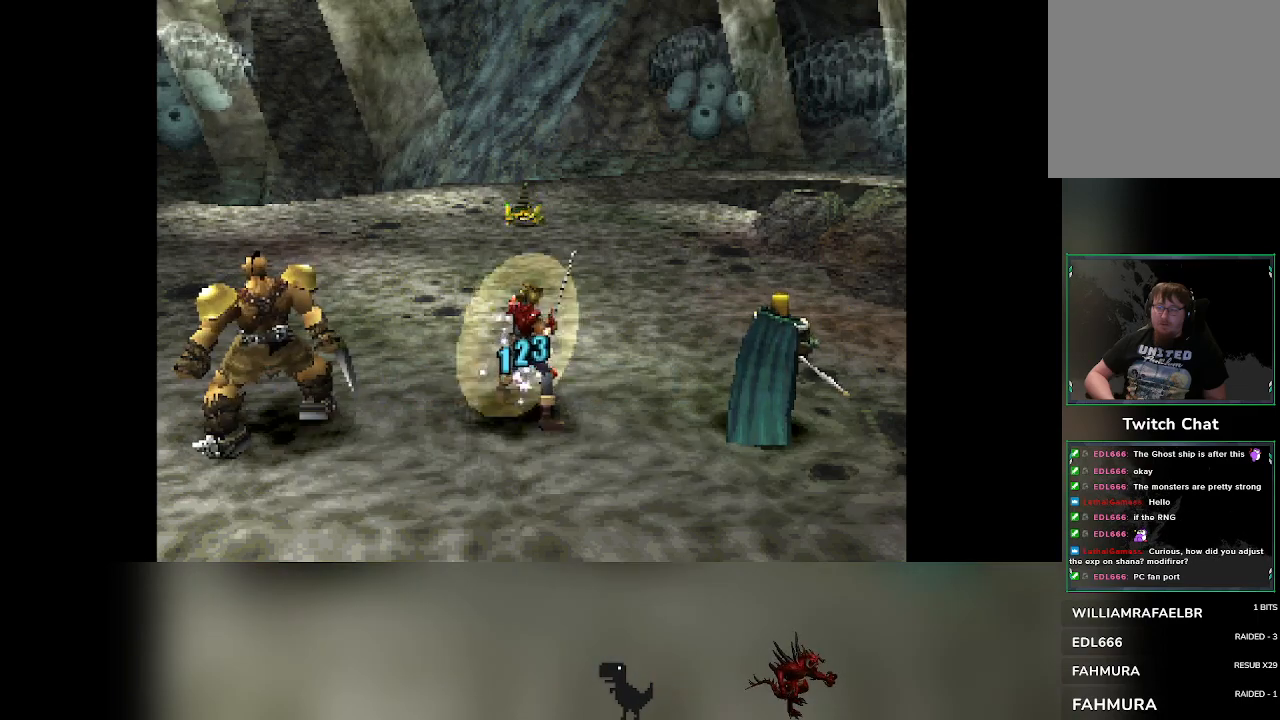
{"buttons": [], "left_stick": "center", "events": [[50, "DPAD_RIGHT", "down"], [83, "DPAD_RIGHT", "up"]]}
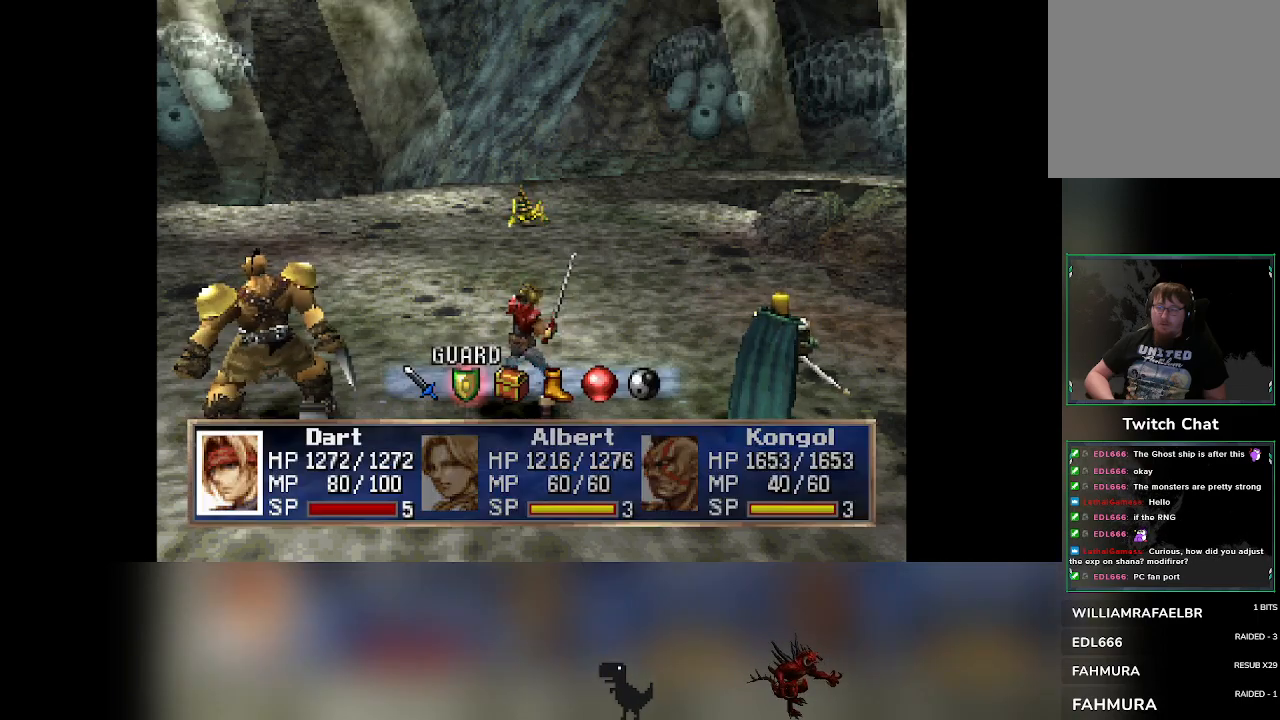
{"buttons": [], "left_stick": "center", "events": []}
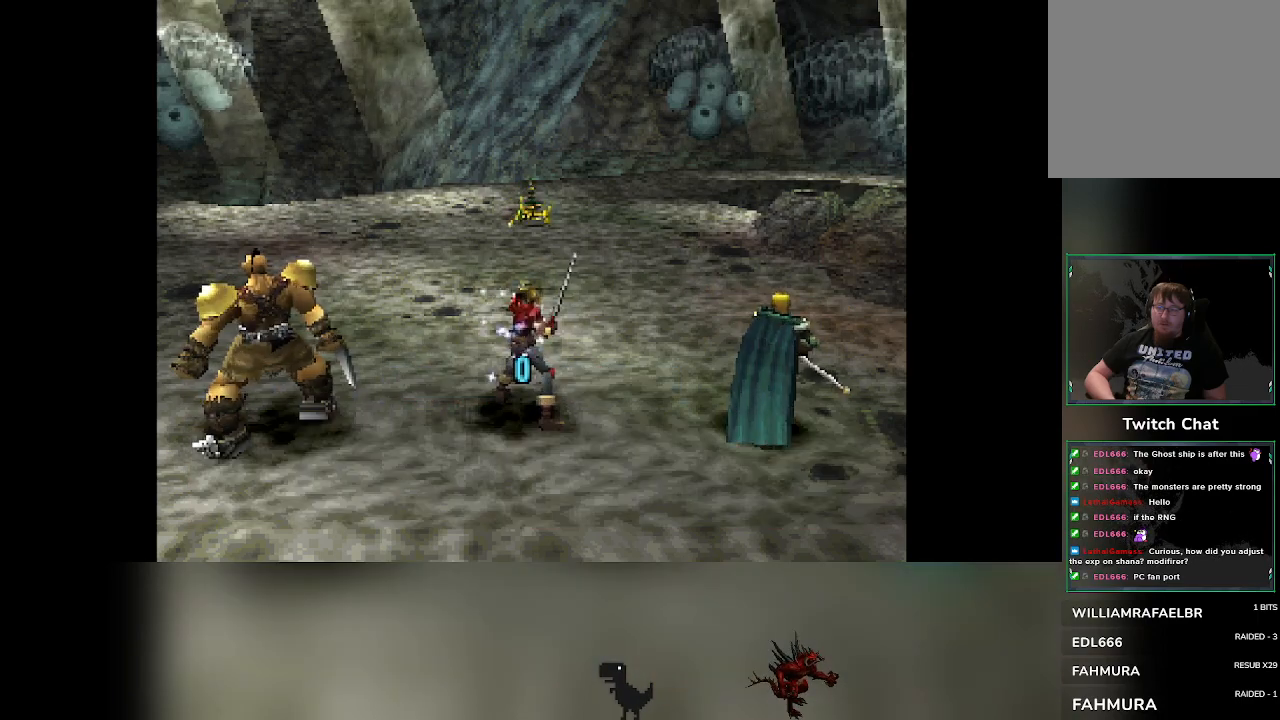
{"buttons": [], "left_stick": "center", "events": []}
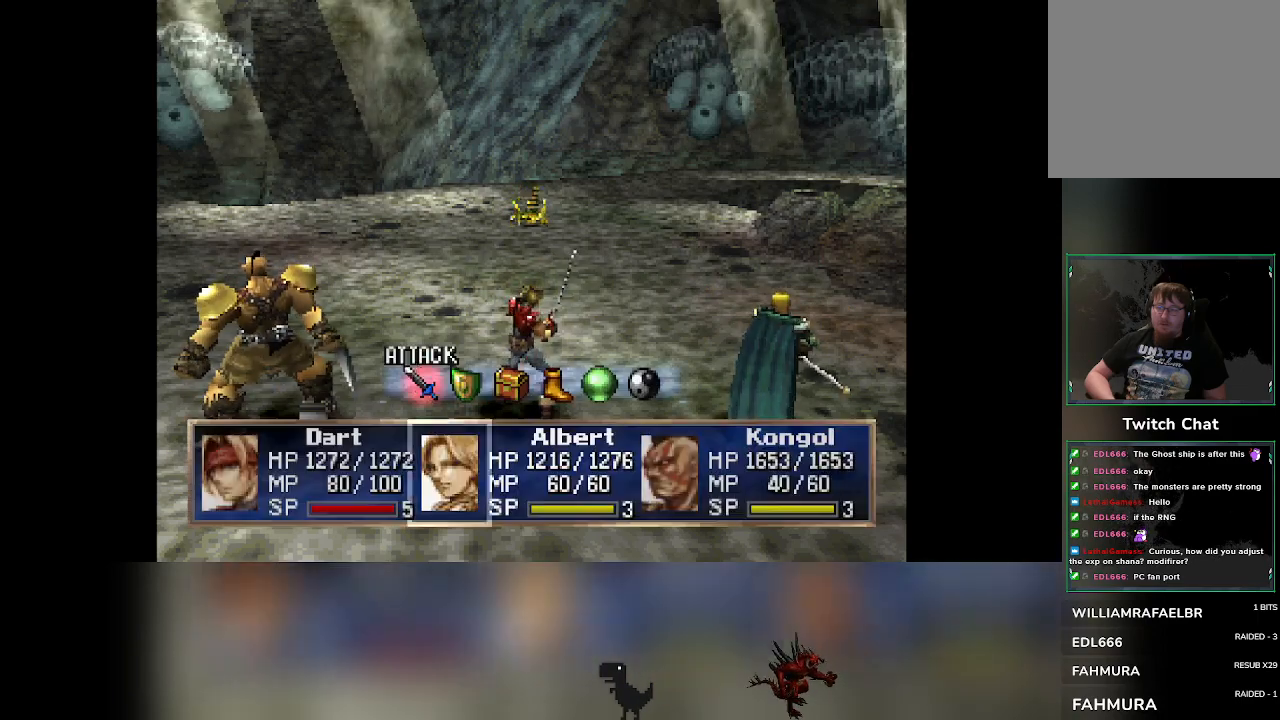
{"buttons": [], "left_stick": "center", "events": [[250, "DPAD_RIGHT", "down"], [283, "DPAD_RIGHT", "up"]]}